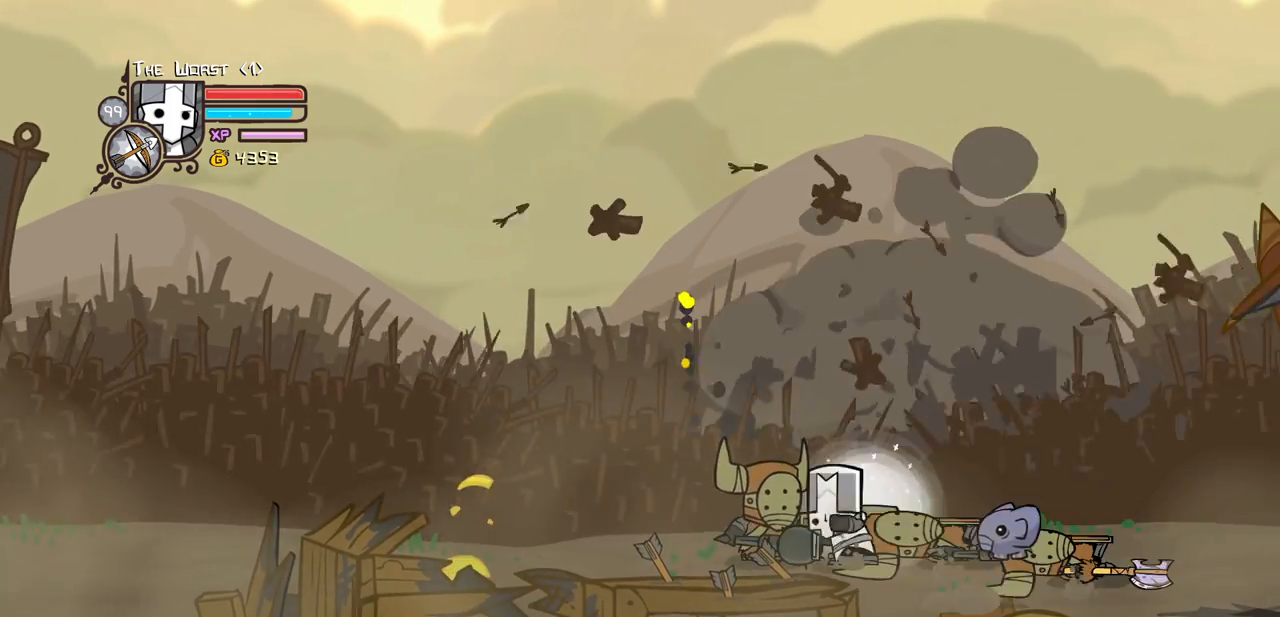
Gameplay with keyboard; each line is a JSON object with the keys held at the frame after it. "events" lists presses ("down") and releases ("up") of "block", "down", "heavy", "item", "iteml", "itemr", "jump", "left", "light", "magic", "right" and "up" between this image and that frame as [ms after this image, input, new state], when the widget could be followed in between. No other keys are recorded. Mouse input is not recorded. Key names are as the overlay labels them; some are game actions (e.g. jump) rather than physical keys.
{"keys": ["left"], "events": [[100, "up", "up"], [150, "item", "up"], [200, "magic", "up"]]}
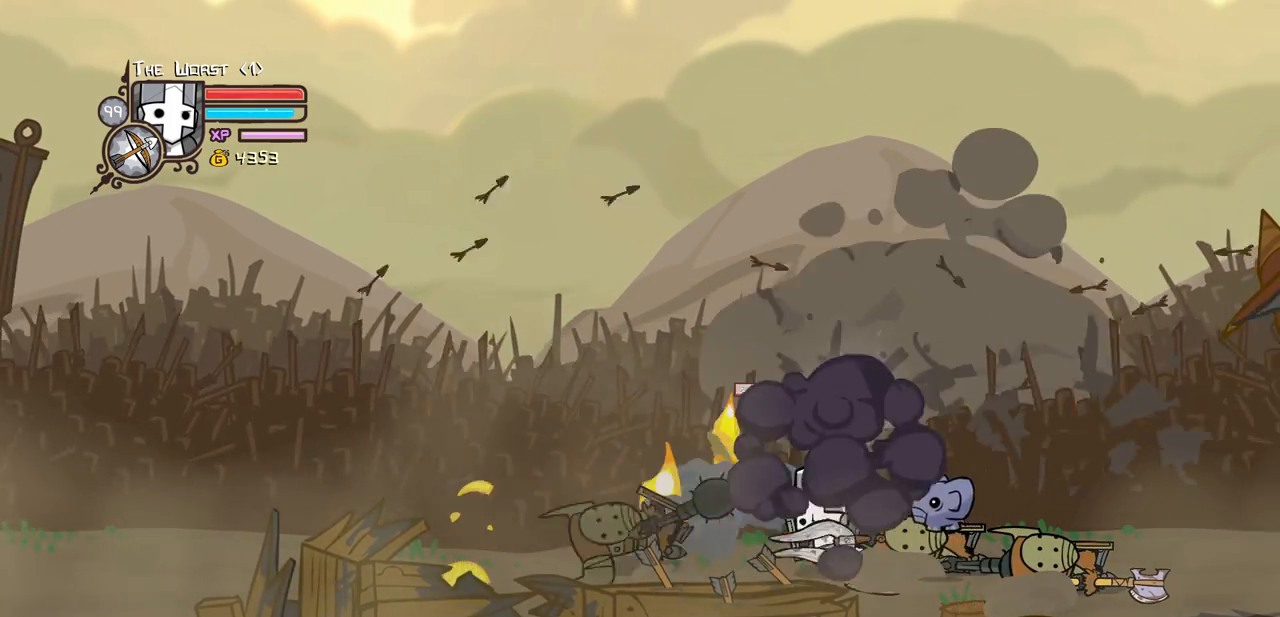
{"keys": [], "events": [[167, "left", "up"]]}
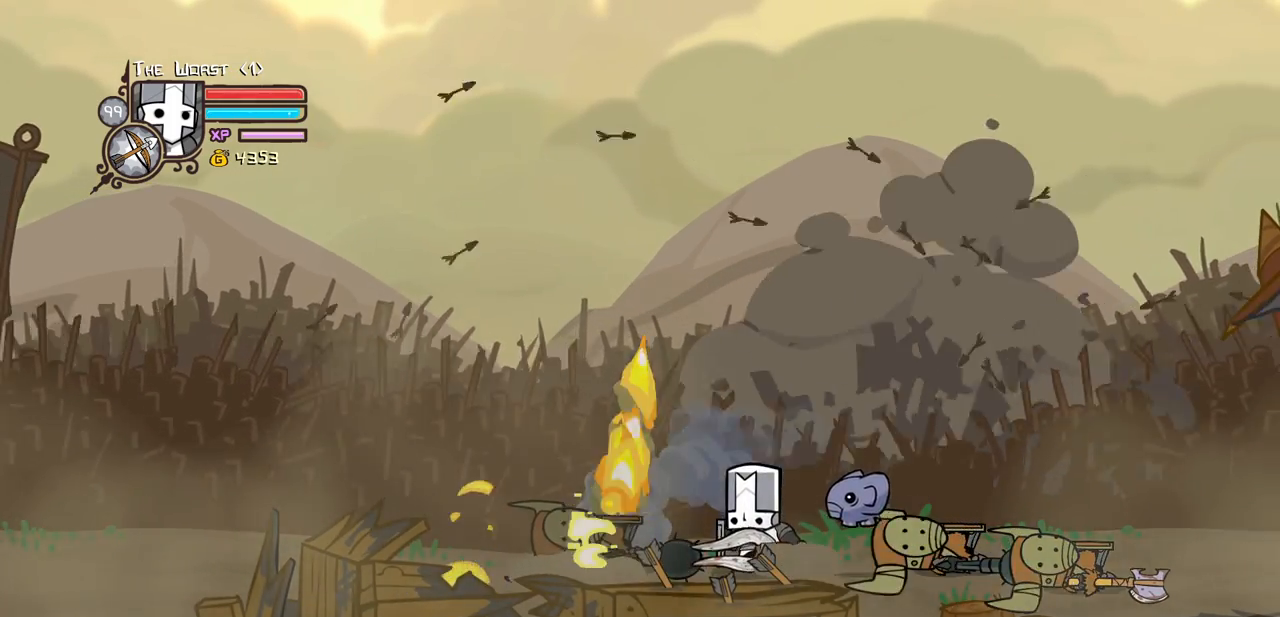
{"keys": ["heavy", "left"], "events": [[50, "left", "down"], [100, "jump", "down"], [133, "heavy", "down"], [183, "left", "up"], [283, "jump", "up"], [333, "heavy", "up"], [367, "heavy", "down"], [367, "left", "down"]]}
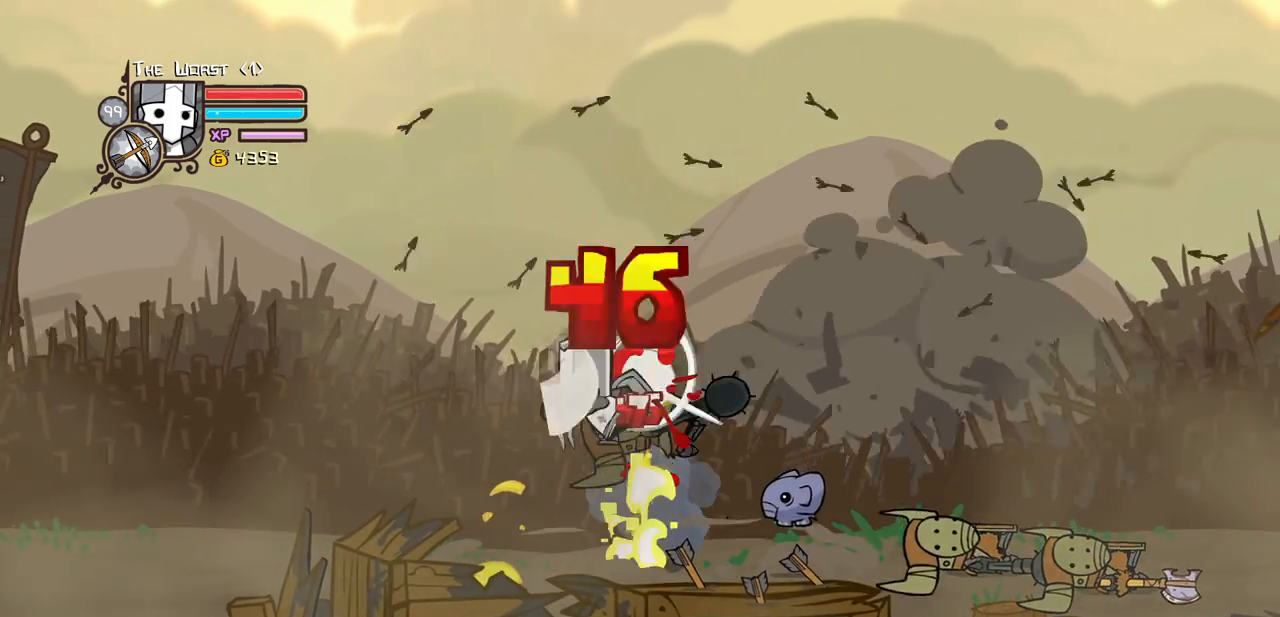
{"keys": ["light", "right"], "events": [[67, "left", "up"], [67, "right", "down"], [117, "heavy", "up"], [150, "light", "down"], [150, "right", "up"], [300, "light", "up"], [350, "light", "down"], [350, "right", "down"]]}
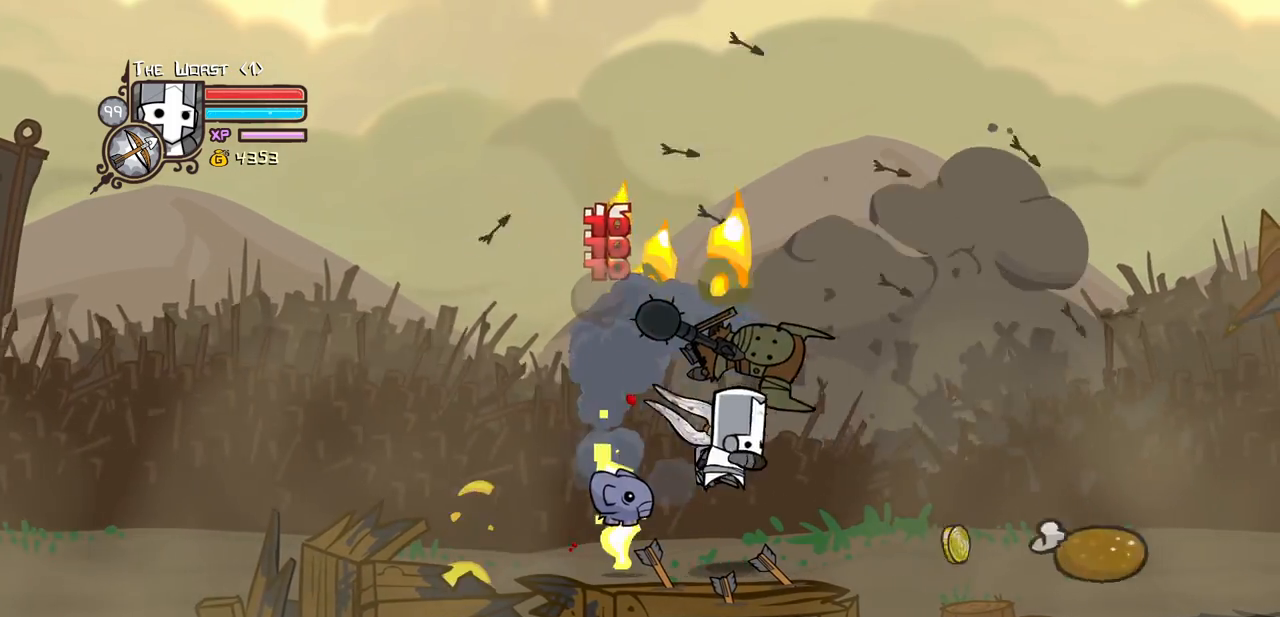
{"keys": ["right"], "events": [[83, "light", "up"], [83, "magic", "down"], [167, "item", "down"], [317, "item", "up"], [317, "magic", "up"]]}
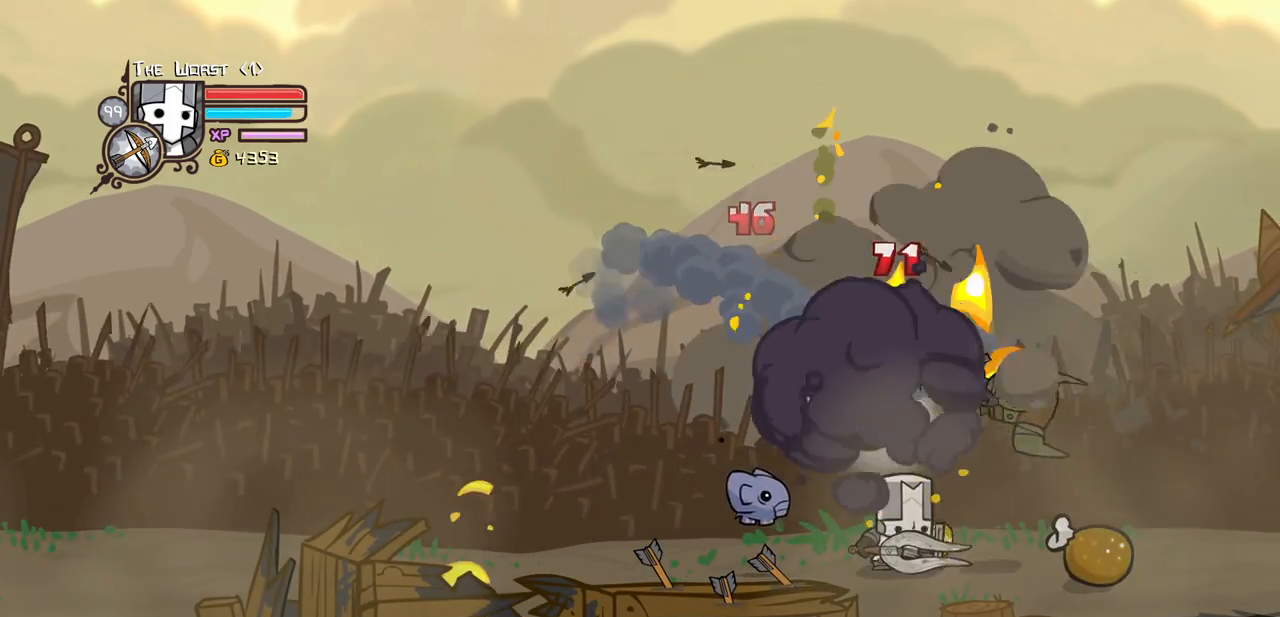
{"keys": ["left"], "events": [[333, "down", "down"], [417, "left", "down"], [467, "down", "up"], [467, "right", "up"]]}
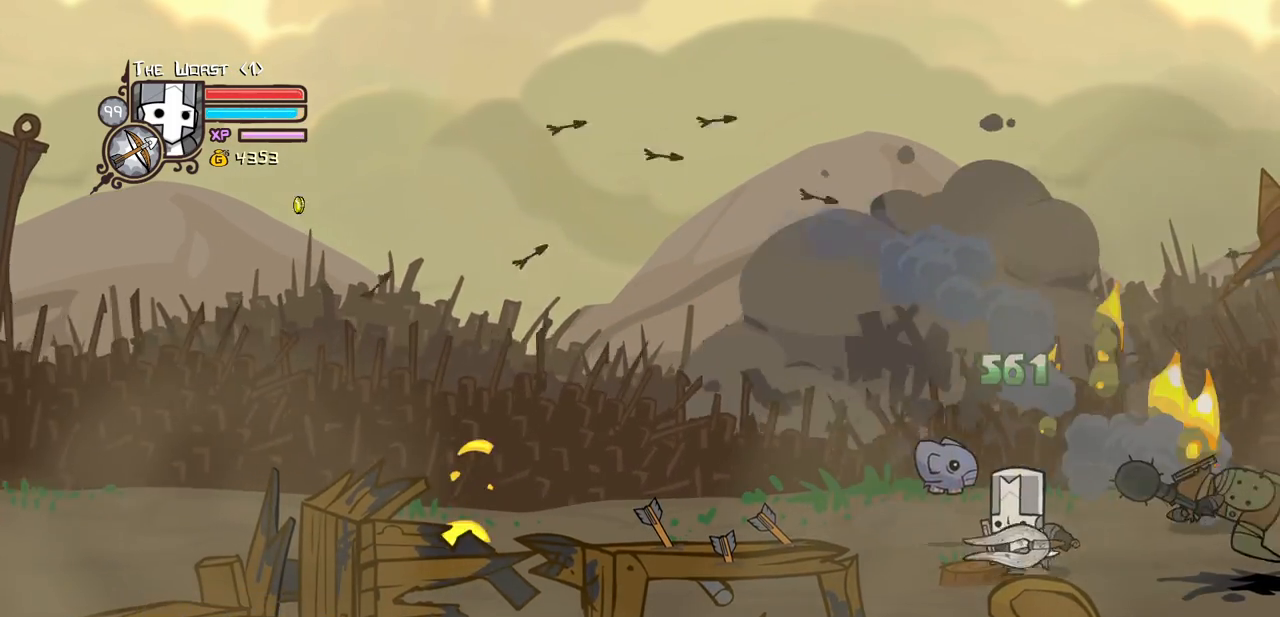
{"keys": ["right", "up"]}
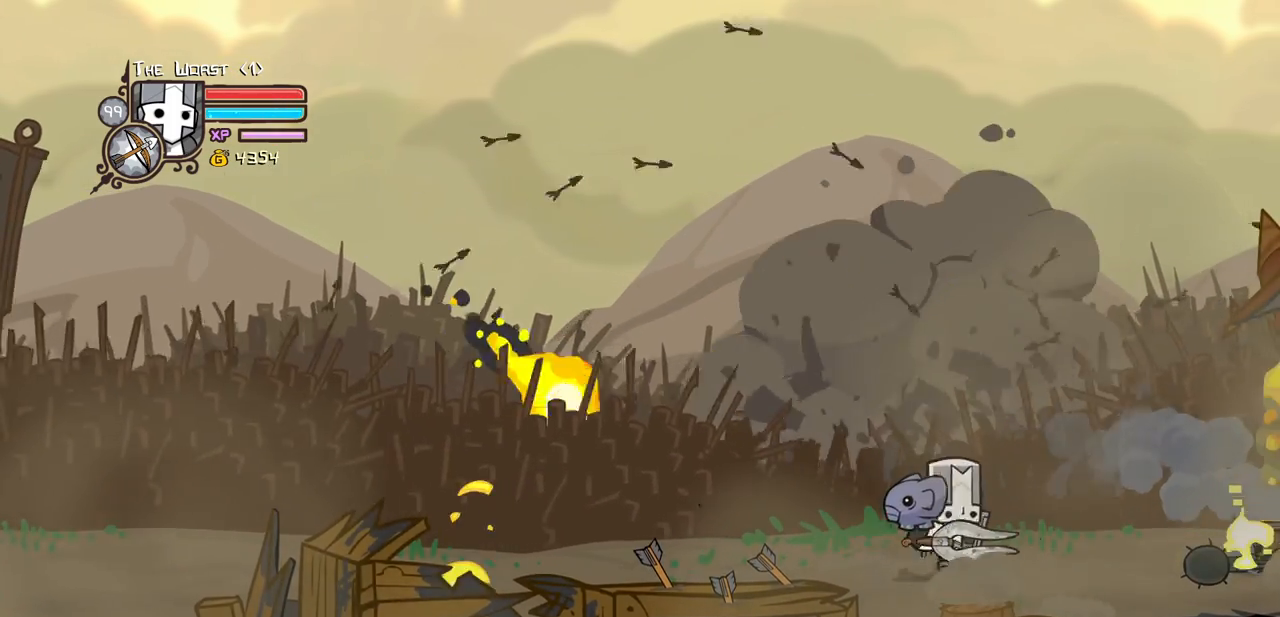
{"keys": ["right", "up"], "events": []}
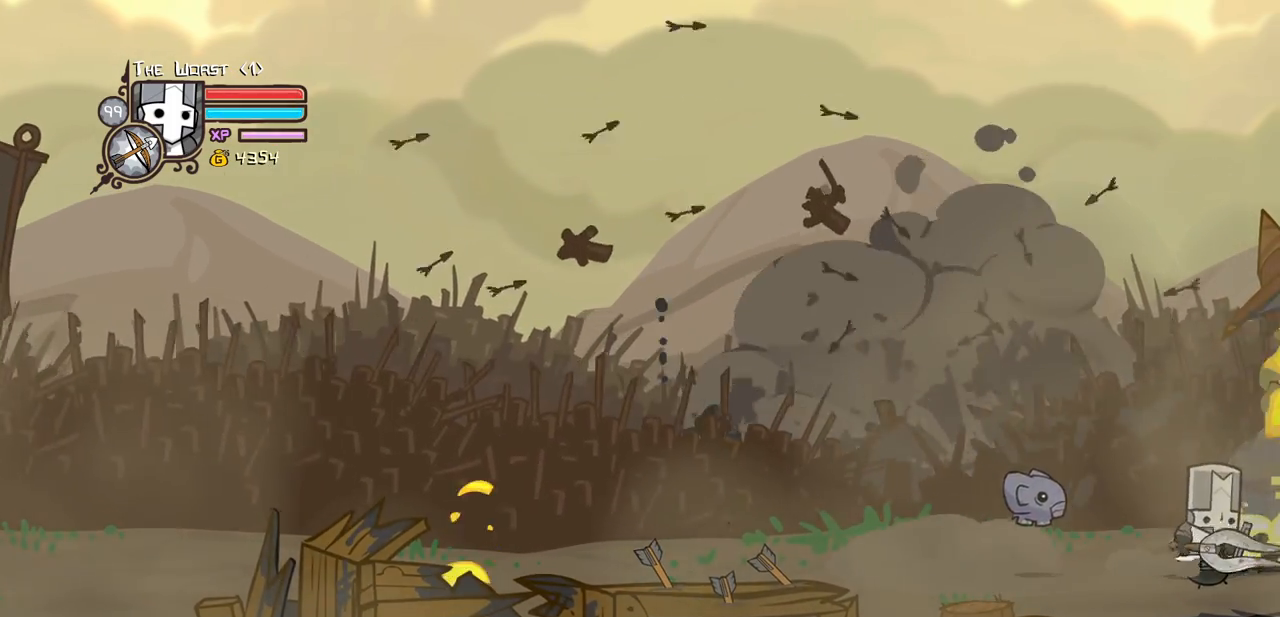
{"keys": ["up"], "events": [[100, "right", "up"]]}
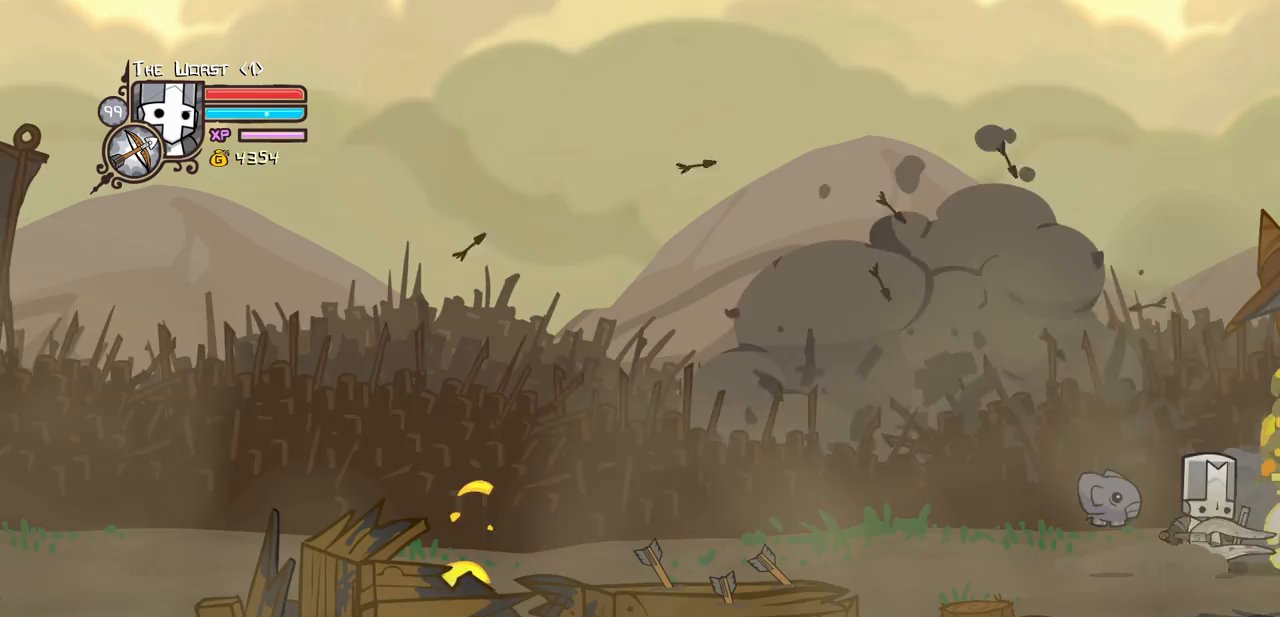
{"keys": ["up"], "events": [[350, "right", "down"], [433, "right", "up"]]}
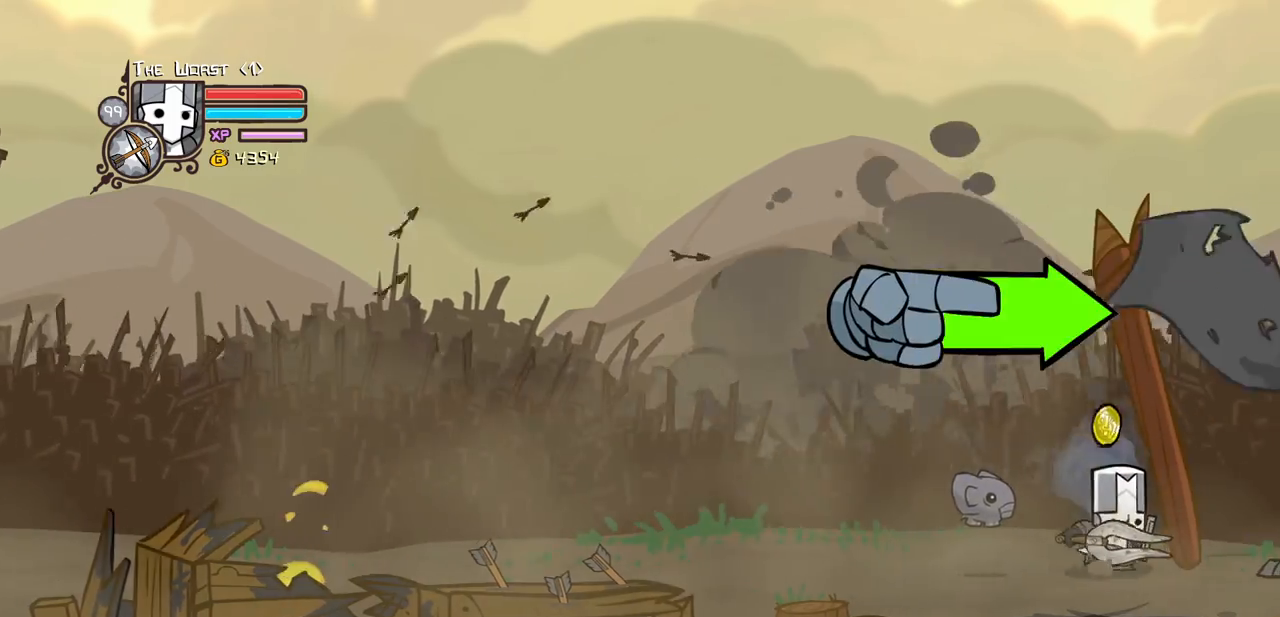
{"keys": ["right"], "events": [[350, "right", "down"], [500, "up", "up"]]}
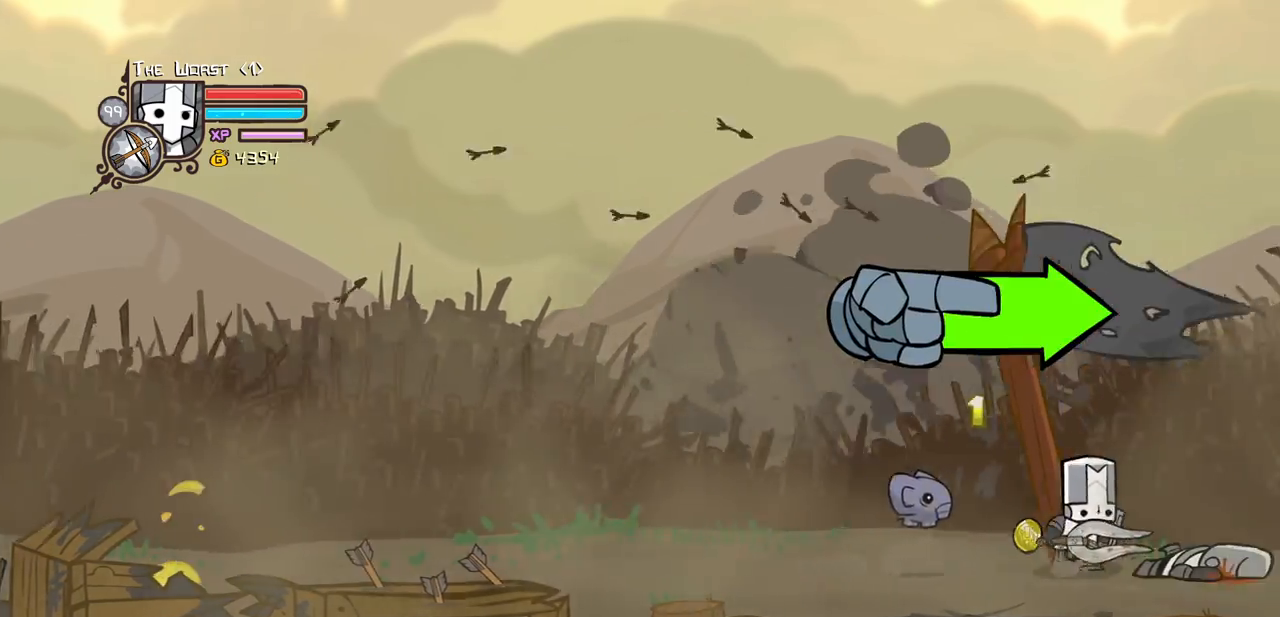
{"keys": ["right"], "events": [[50, "down", "down"], [183, "down", "up"]]}
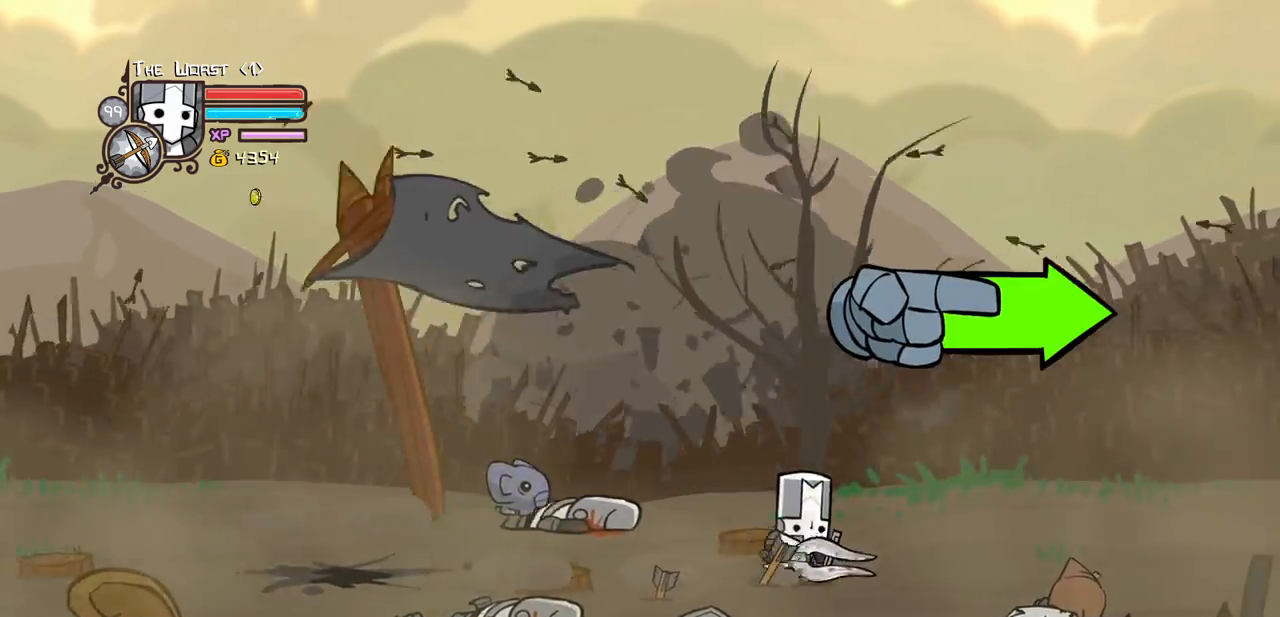
{"keys": ["down", "right"], "events": [[433, "down", "down"]]}
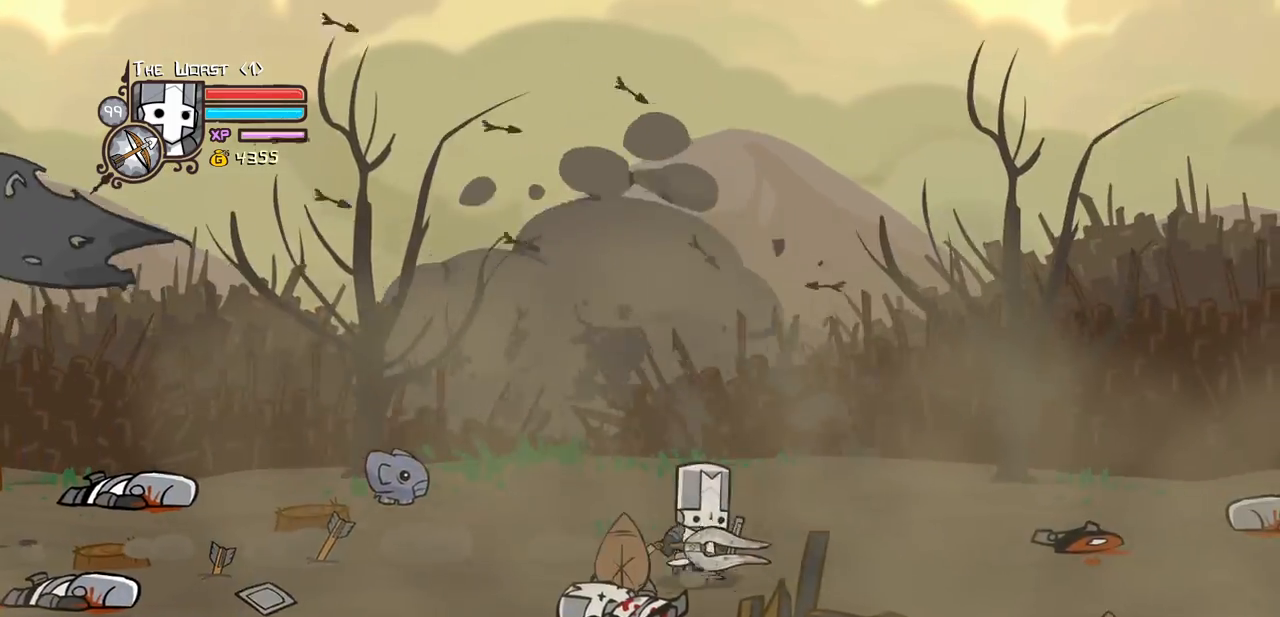
{"keys": ["jump", "light", "right"], "events": [[83, "down", "up"], [267, "down", "down"], [400, "jump", "down"], [450, "light", "down"], [500, "down", "up"]]}
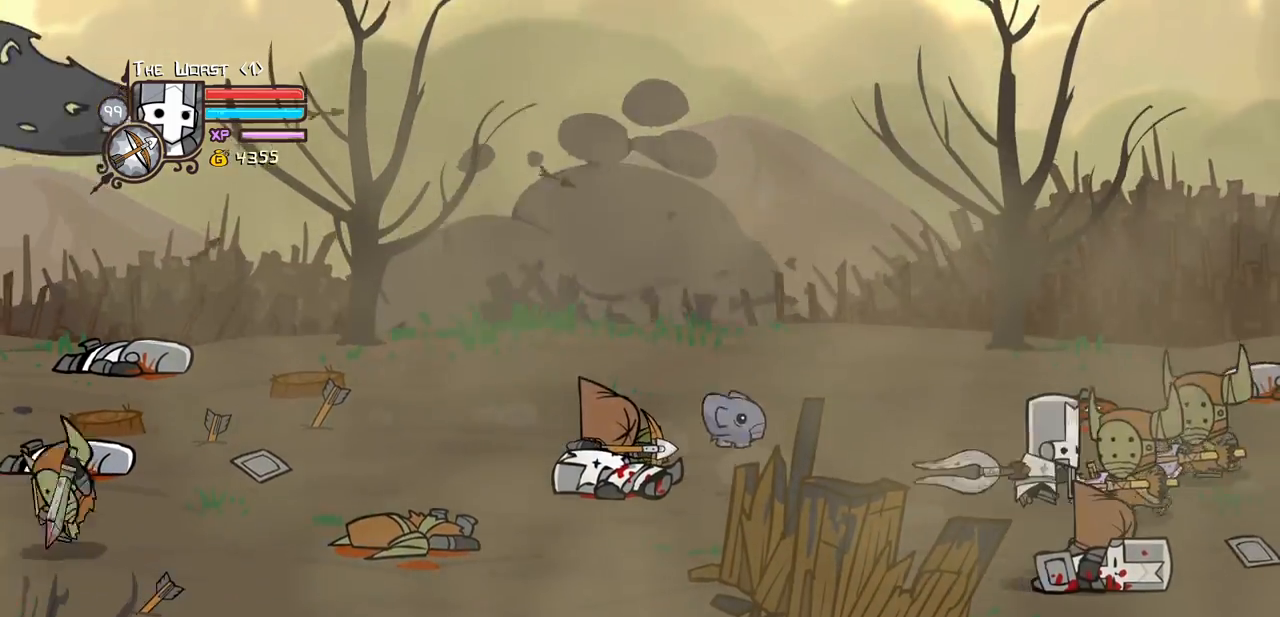
{"keys": ["left", "up"], "events": [[50, "jump", "up"], [100, "left", "down"], [100, "light", "up"], [183, "right", "up"], [333, "up", "down"]]}
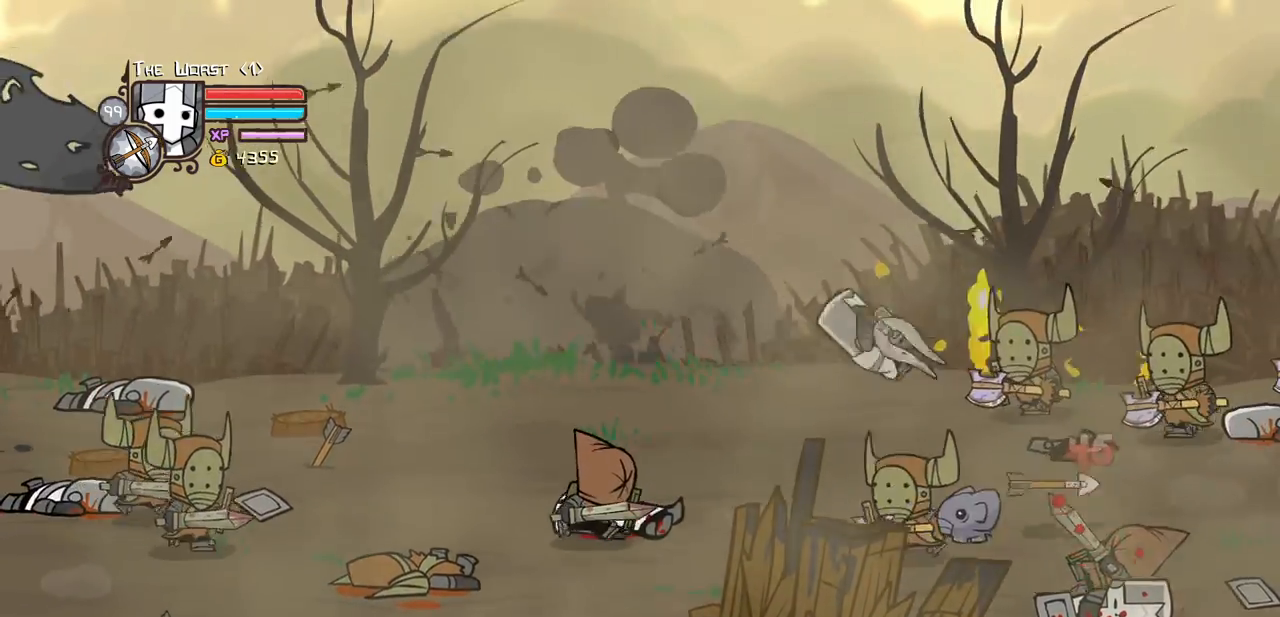
{"keys": ["left"], "events": [[150, "up", "up"], [300, "heavy", "down"], [483, "heavy", "up"]]}
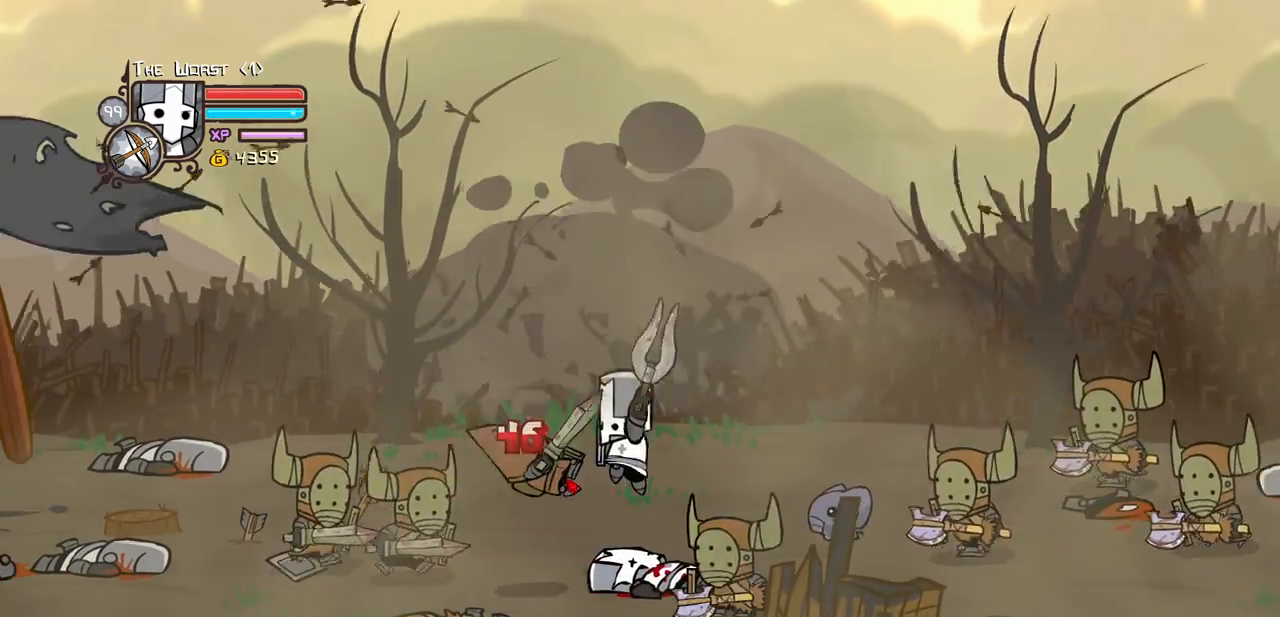
{"keys": ["light"], "events": [[33, "heavy", "down"], [167, "left", "up"], [317, "heavy", "up"], [500, "light", "down"]]}
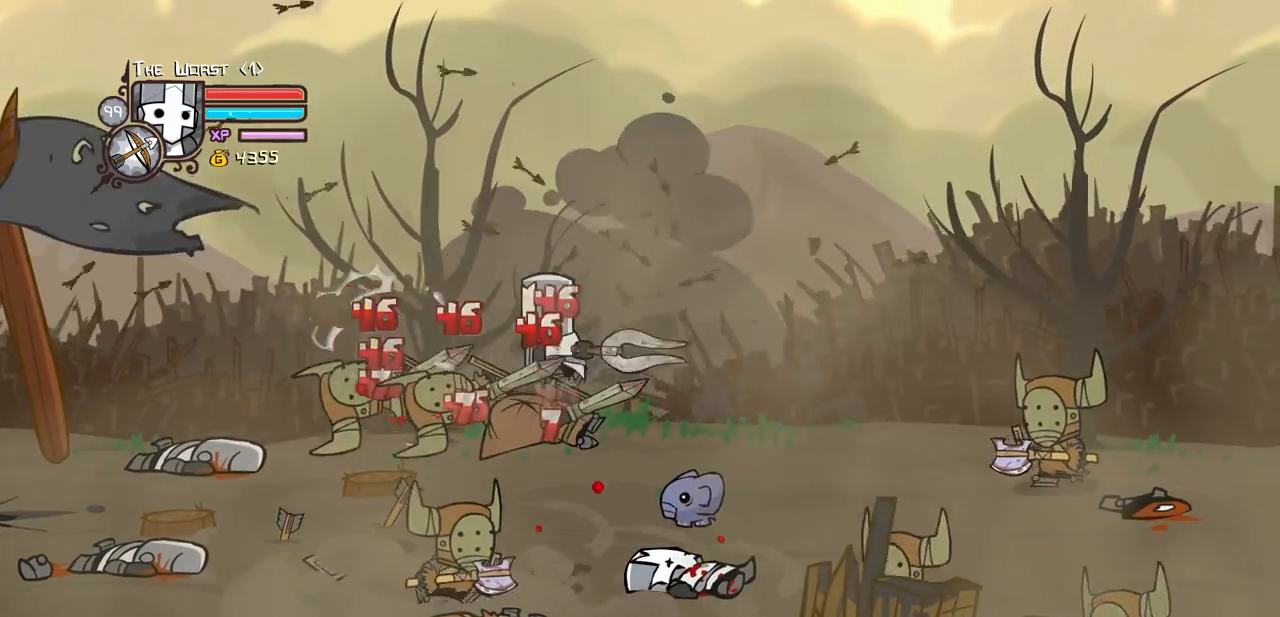
{"keys": ["heavy", "left"], "events": [[50, "left", "down"], [133, "left", "up"], [133, "light", "up"], [183, "left", "down"], [183, "light", "down"], [333, "heavy", "down"], [417, "light", "up"]]}
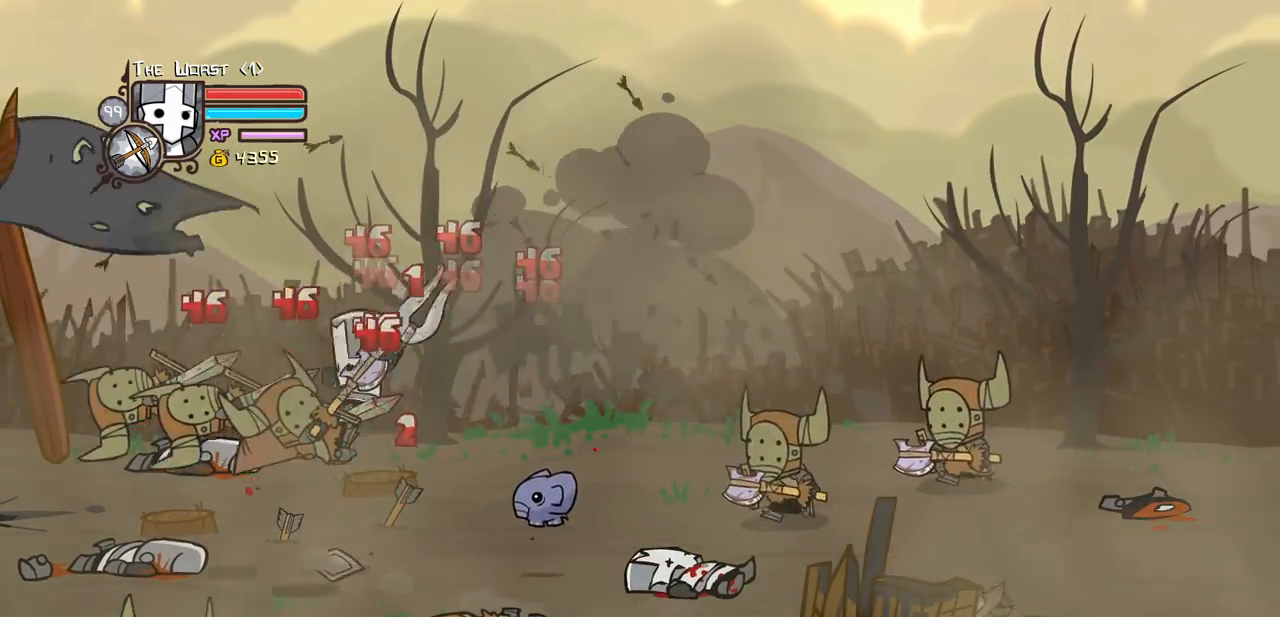
{"keys": ["item", "light"], "events": [[100, "heavy", "up"], [150, "heavy", "down"], [383, "heavy", "up"], [383, "right", "down"], [433, "left", "up"], [483, "item", "down"], [483, "light", "down"], [483, "right", "up"]]}
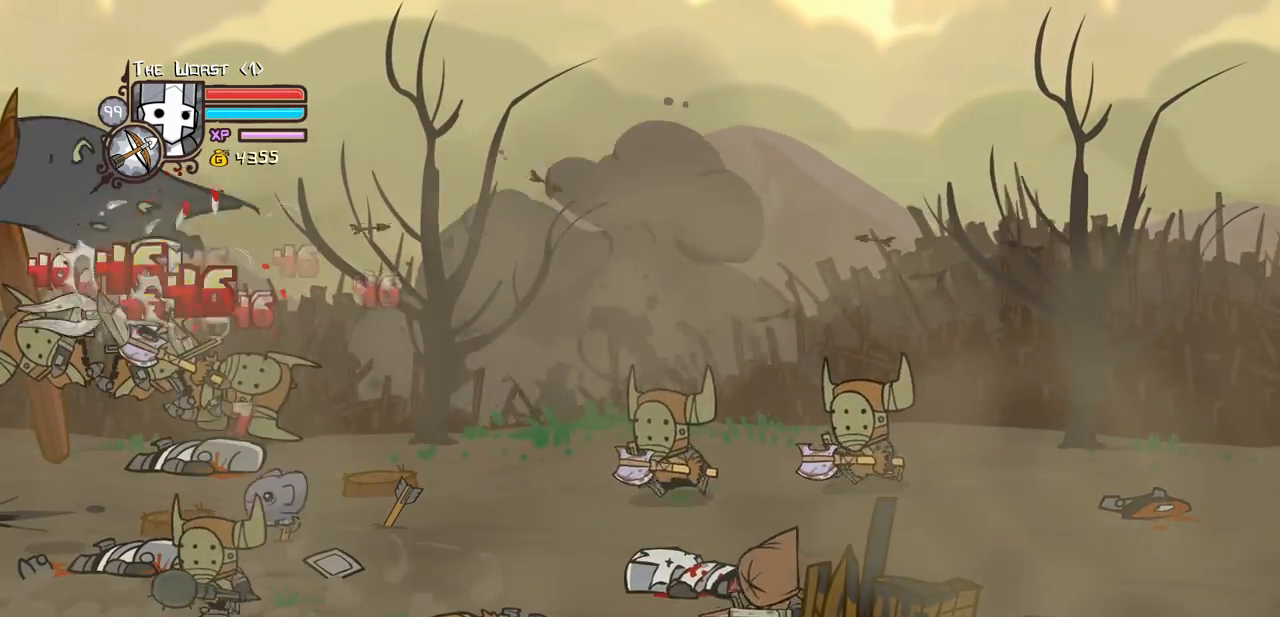
{"keys": ["light", "right"], "events": [[83, "item", "up"], [83, "right", "down"], [167, "light", "up"], [217, "light", "down"], [400, "light", "up"], [450, "light", "down"]]}
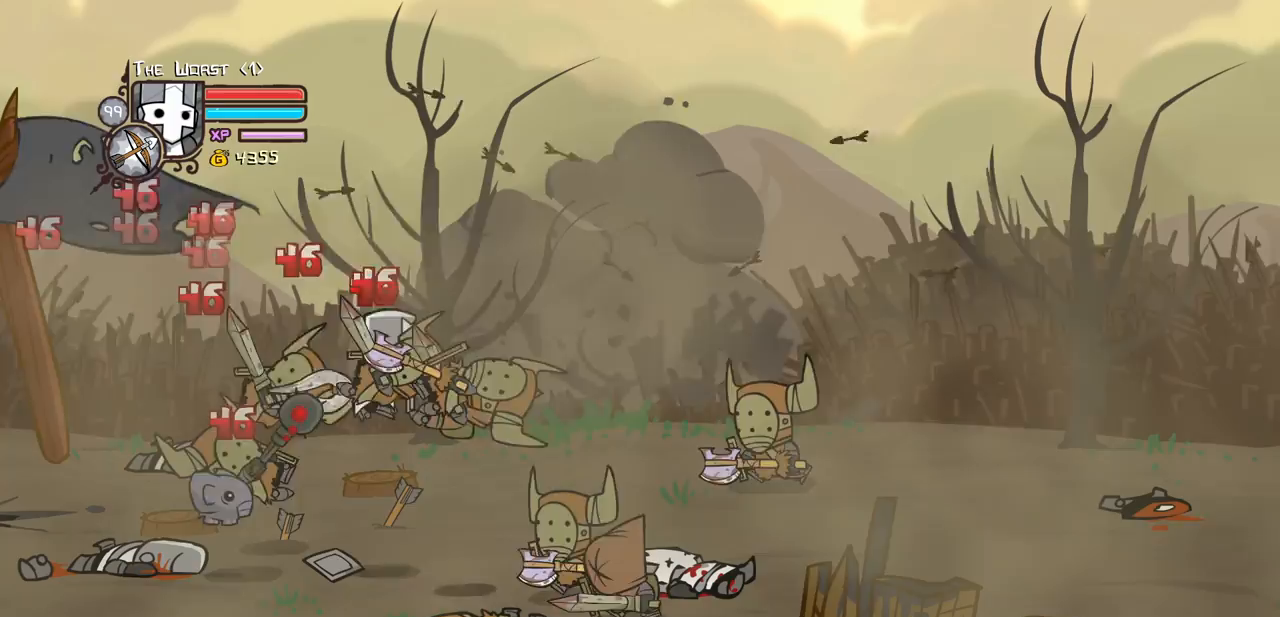
{"keys": ["heavy", "right"], "events": [[100, "light", "up"], [183, "light", "down"], [333, "heavy", "down"], [417, "light", "up"]]}
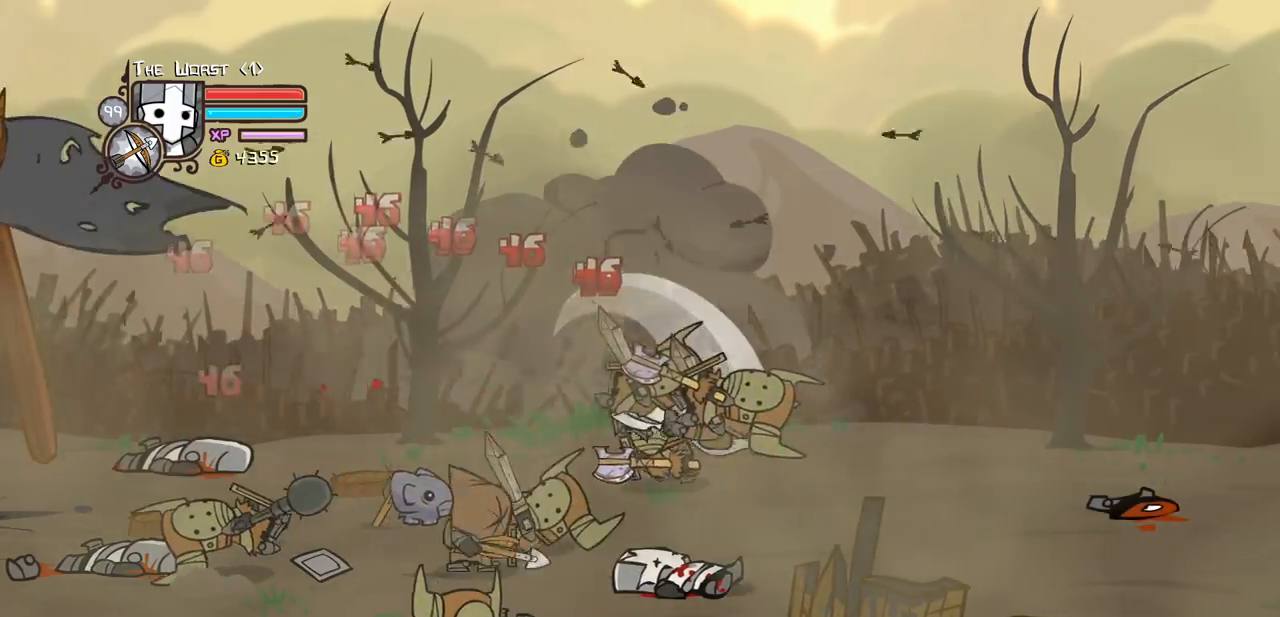
{"keys": ["light"], "events": [[17, "right", "up"], [67, "heavy", "up"], [100, "right", "down"], [150, "heavy", "down"], [383, "heavy", "up"], [383, "left", "down"], [383, "right", "up"], [483, "left", "up"], [483, "light", "down"]]}
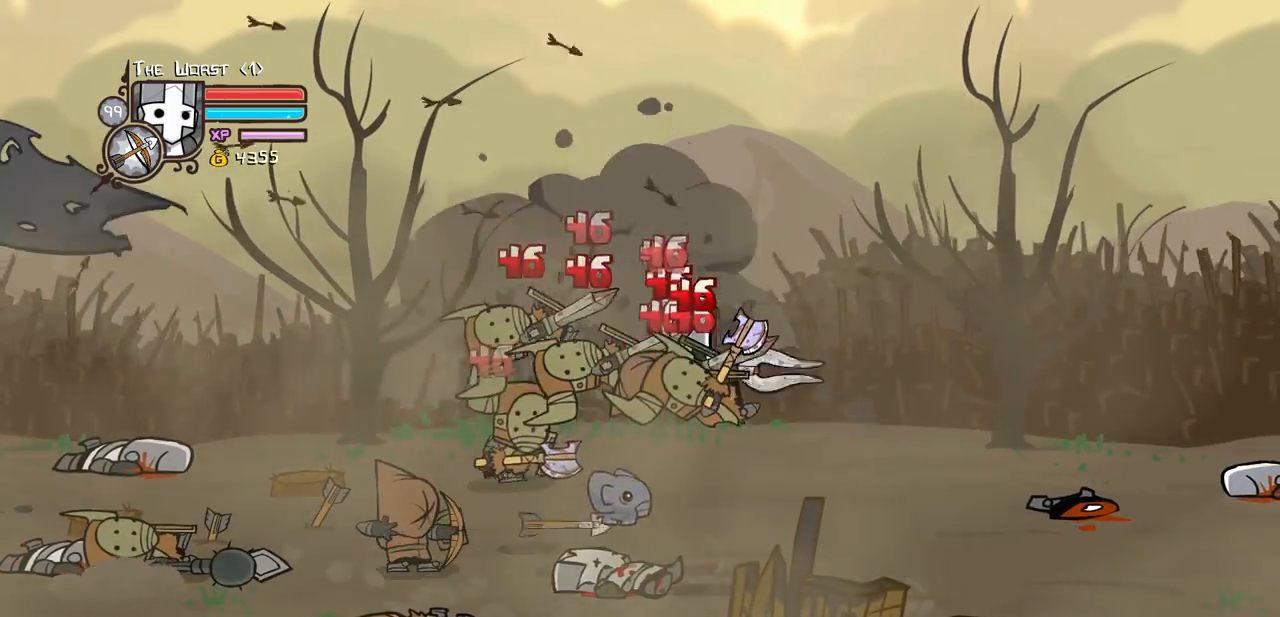
{"keys": ["heavy", "left"], "events": [[33, "left", "down"], [133, "light", "up"], [217, "light", "down"], [350, "heavy", "down"], [450, "light", "up"]]}
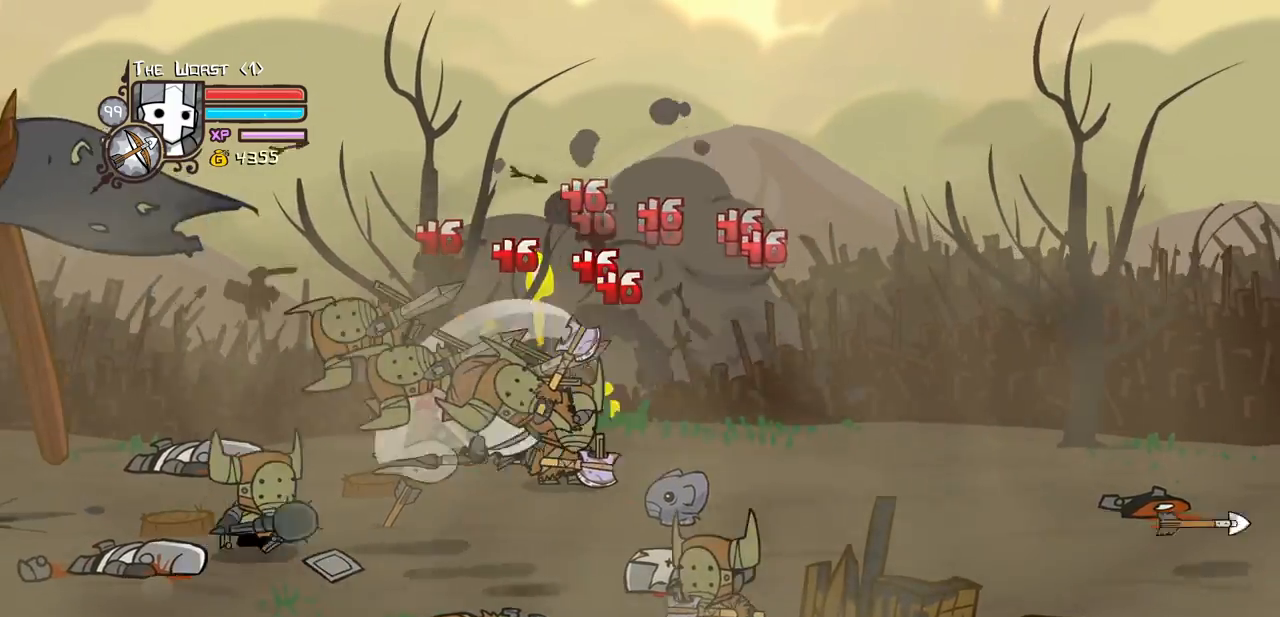
{"keys": ["light"], "events": [[50, "left", "up"], [133, "heavy", "up"], [183, "heavy", "down"], [367, "heavy", "up"], [467, "light", "down"]]}
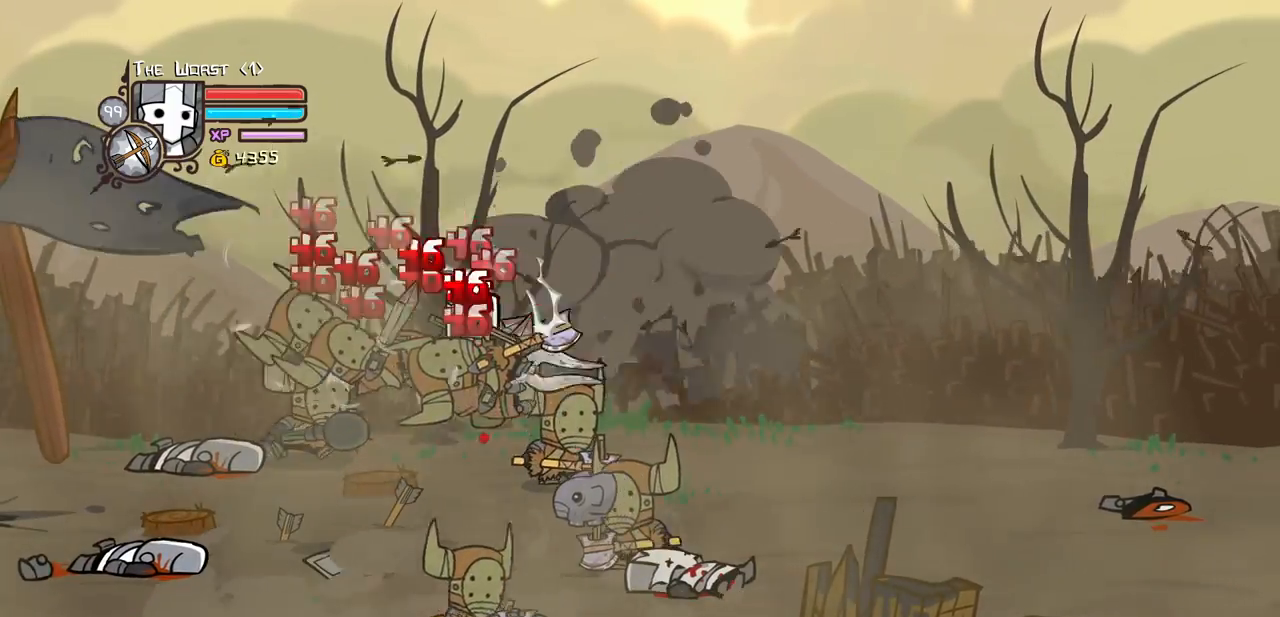
{"keys": ["heavy"], "events": [[67, "left", "down"], [350, "heavy", "down"], [433, "left", "up"], [433, "light", "up"]]}
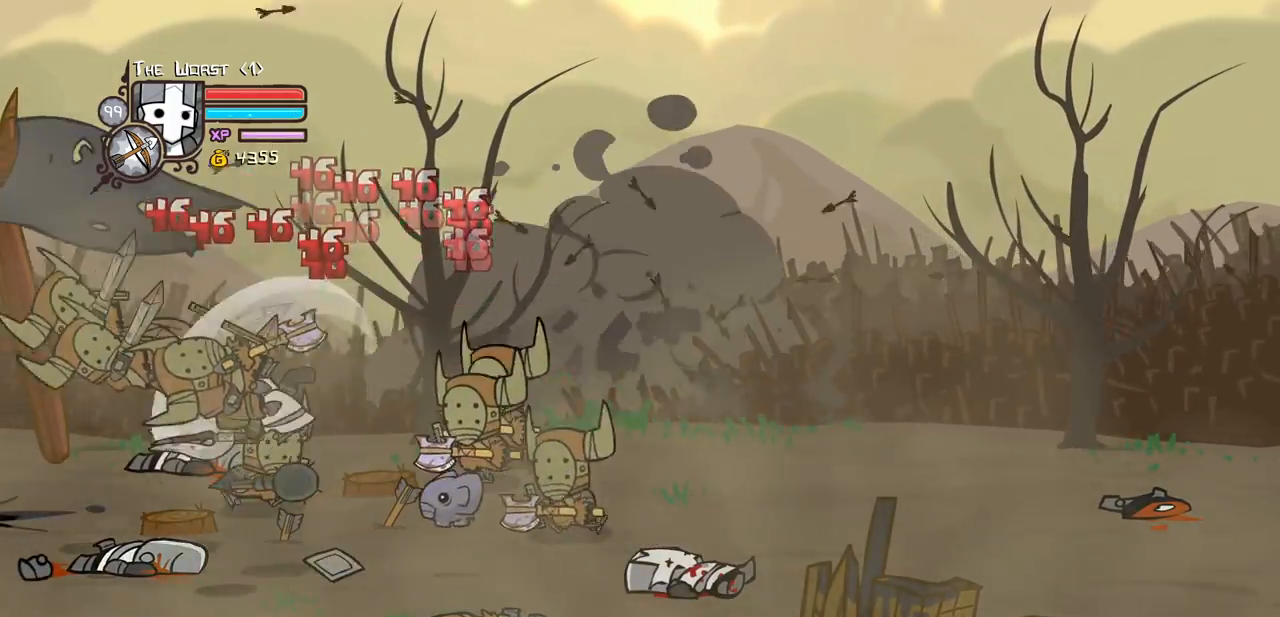
{"keys": ["light"], "events": [[117, "heavy", "up"], [117, "left", "down"], [167, "heavy", "down"], [317, "right", "down"], [350, "heavy", "up"], [400, "left", "up"], [450, "light", "down"], [450, "right", "up"]]}
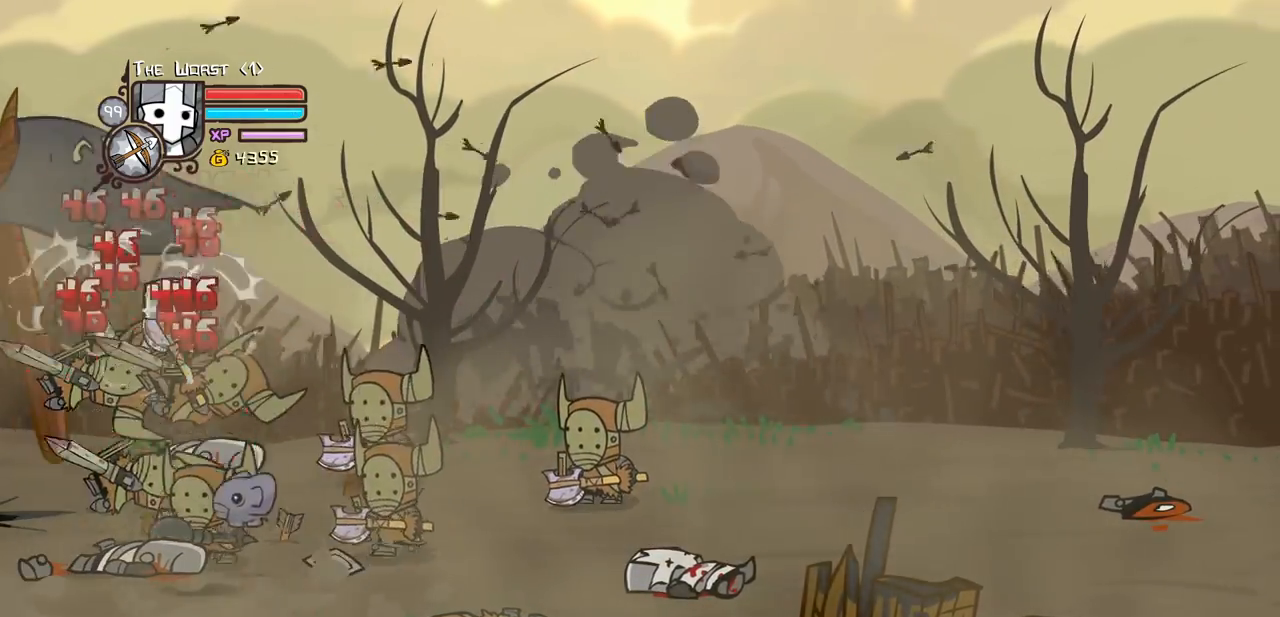
{"keys": ["heavy", "right"], "events": [[100, "light", "up"], [133, "right", "down"], [183, "light", "down"], [283, "right", "up"], [333, "heavy", "down"], [333, "right", "down"], [417, "light", "up"]]}